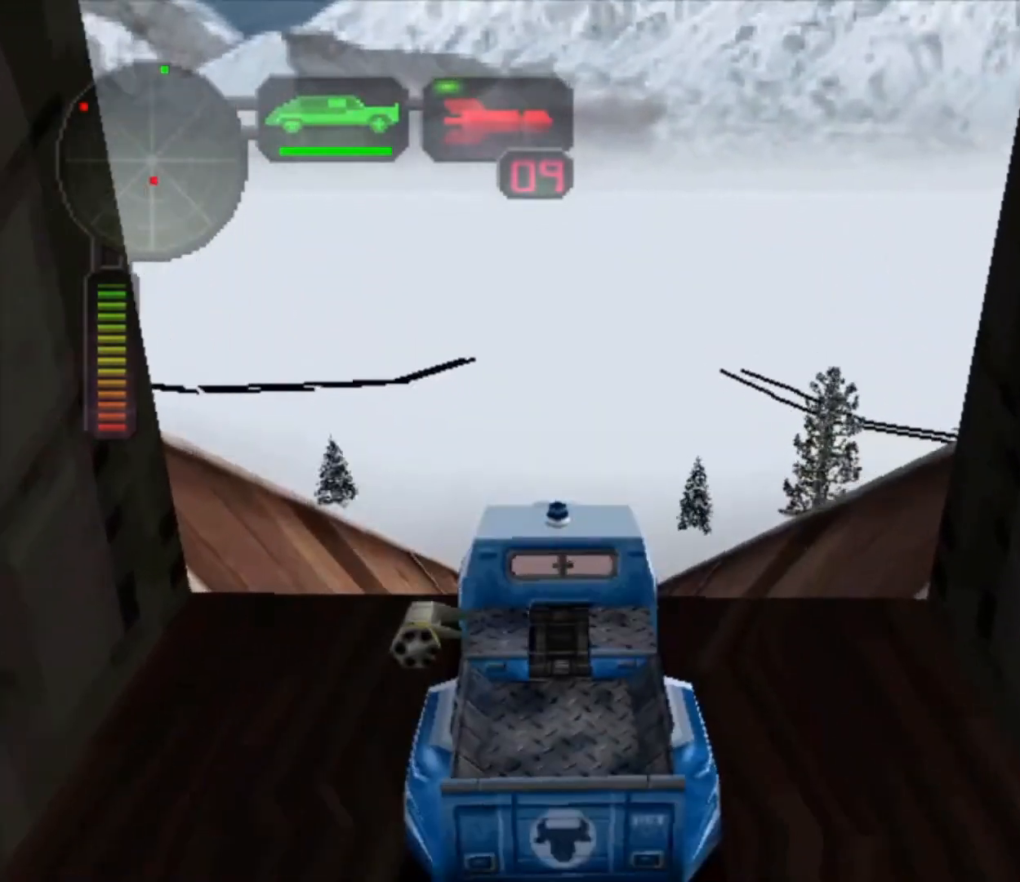
Gameplay with a controller (Xbox layout); each line is a JSON object with the inputs held at the frame after it. "button_events" lists button changes between this image and that frame as [ms after this image, input, new state], when the widget could be followed in between (sticks are given only as held states). Not read: R3.
{"buttons": [], "left_stick": "center", "right_stick": "center", "button_events": []}
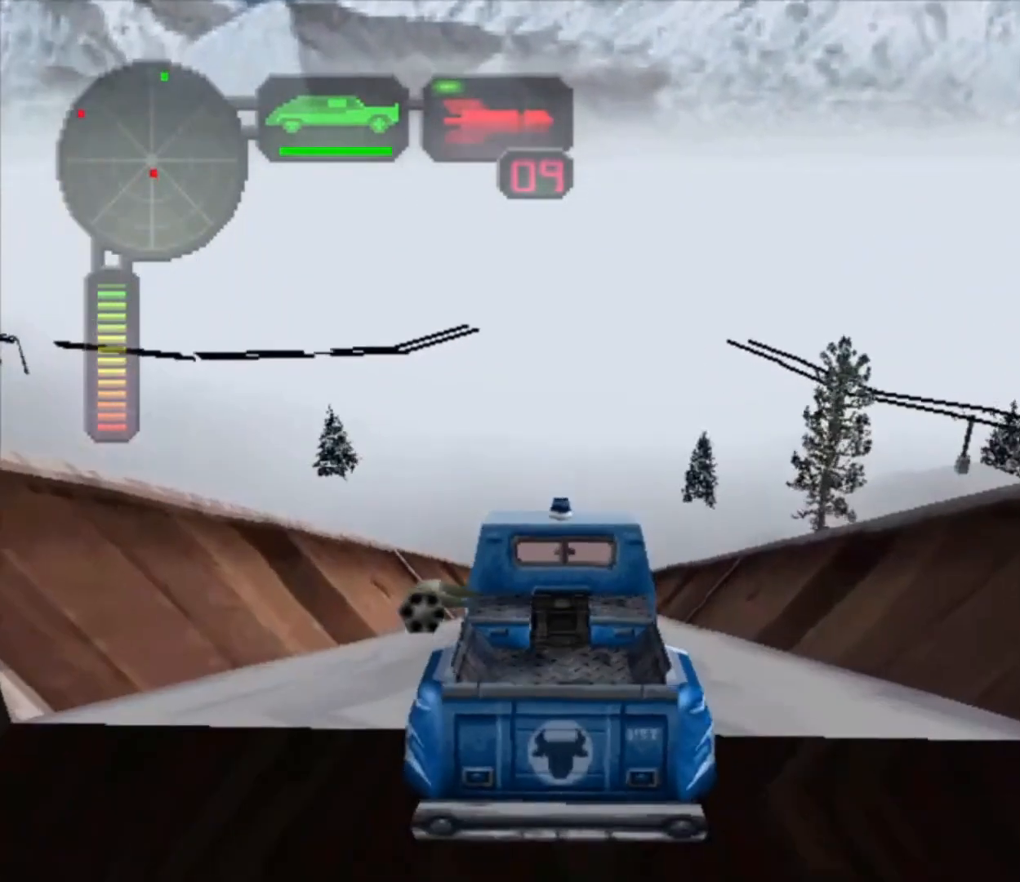
{"buttons": [], "left_stick": "center", "right_stick": "center", "button_events": []}
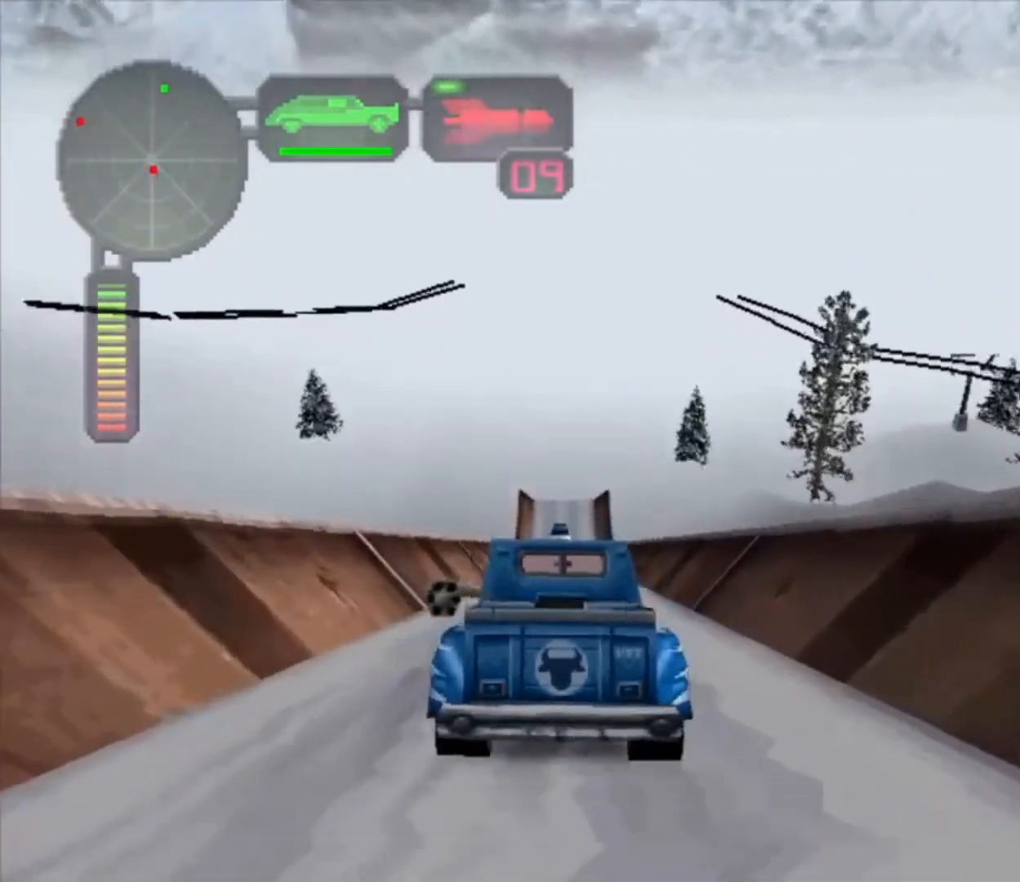
{"buttons": ["R2"], "left_stick": "center", "right_stick": "center", "button_events": [[33, "R2", "down"], [233, "R2", "up"], [267, "R2", "down"]]}
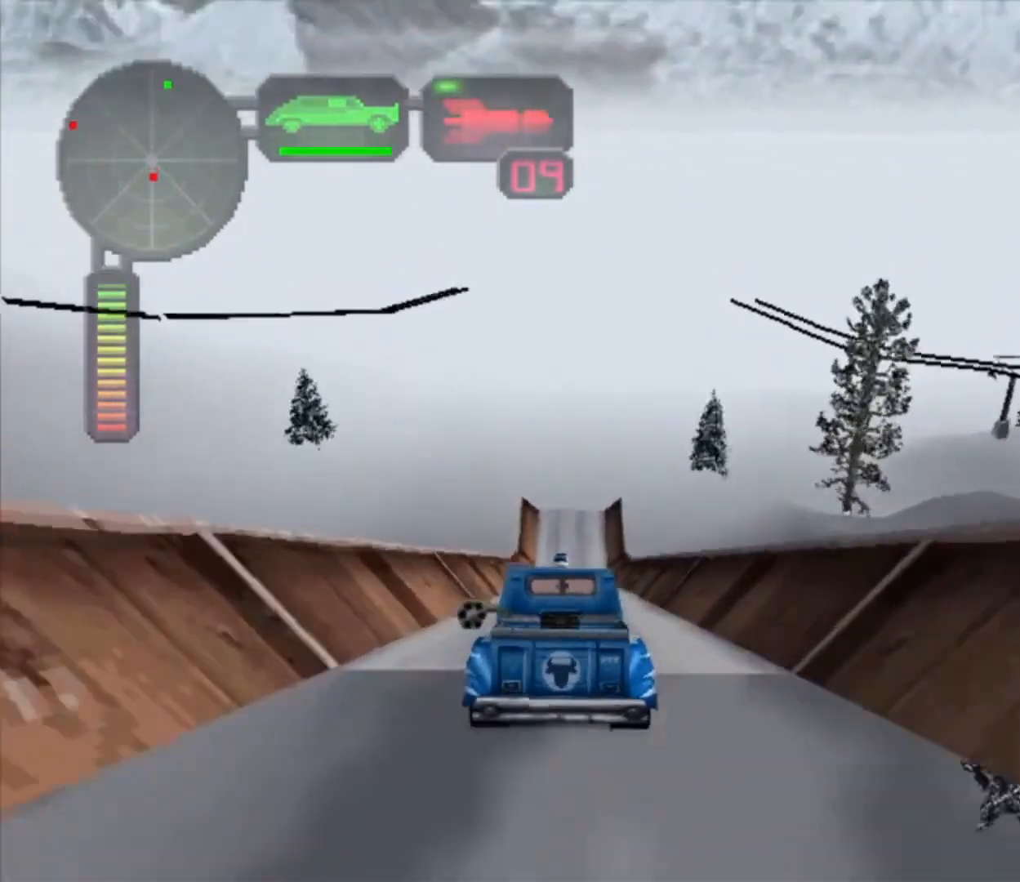
{"buttons": ["R2"], "left_stick": "center", "right_stick": "center", "button_events": []}